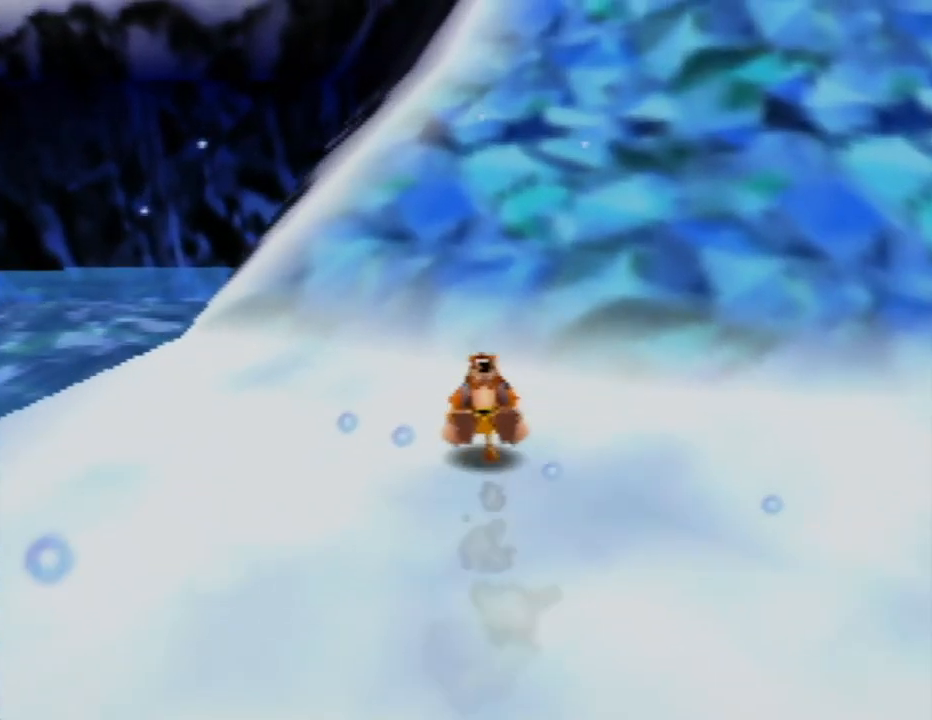
Gameplay with a controller (Nintendo layout); each line is a JSON object with the inputs held at the frame after it. "events" lists button and stick changes between this image and that frame as [ms after this image, input, new state], when the widget could be followed in between. Not read: L1 L3 R1 R3.
{"buttons": ["A", "Z"], "left_stick": "up", "events": [[50, "A", "down"], [150, "left_stick", "up"]]}
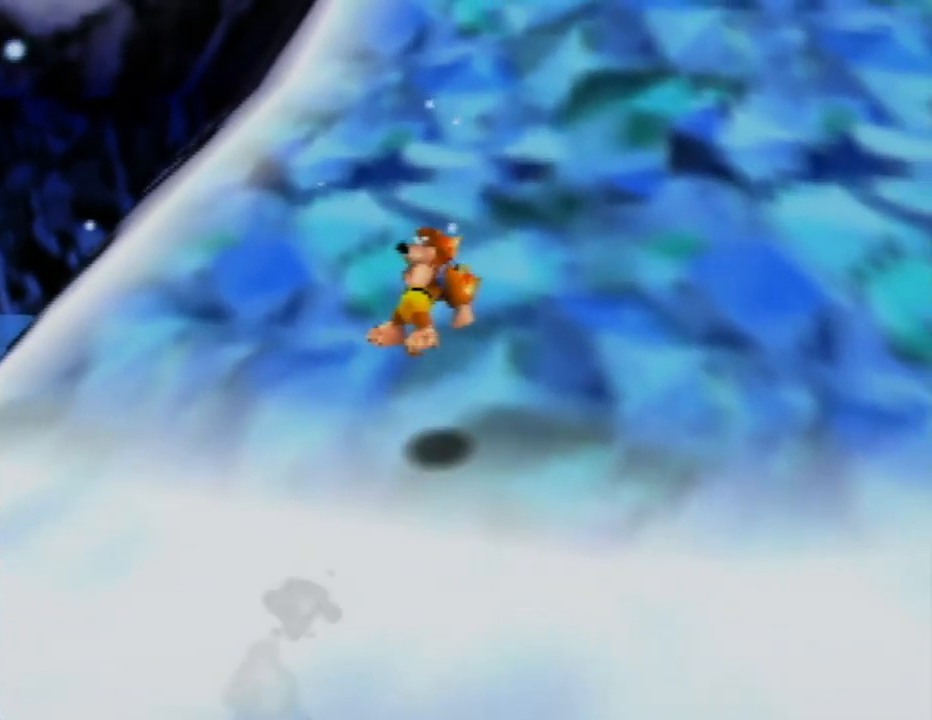
{"buttons": ["A", "Z"], "left_stick": "up", "events": [[150, "A", "up"], [367, "A", "down"]]}
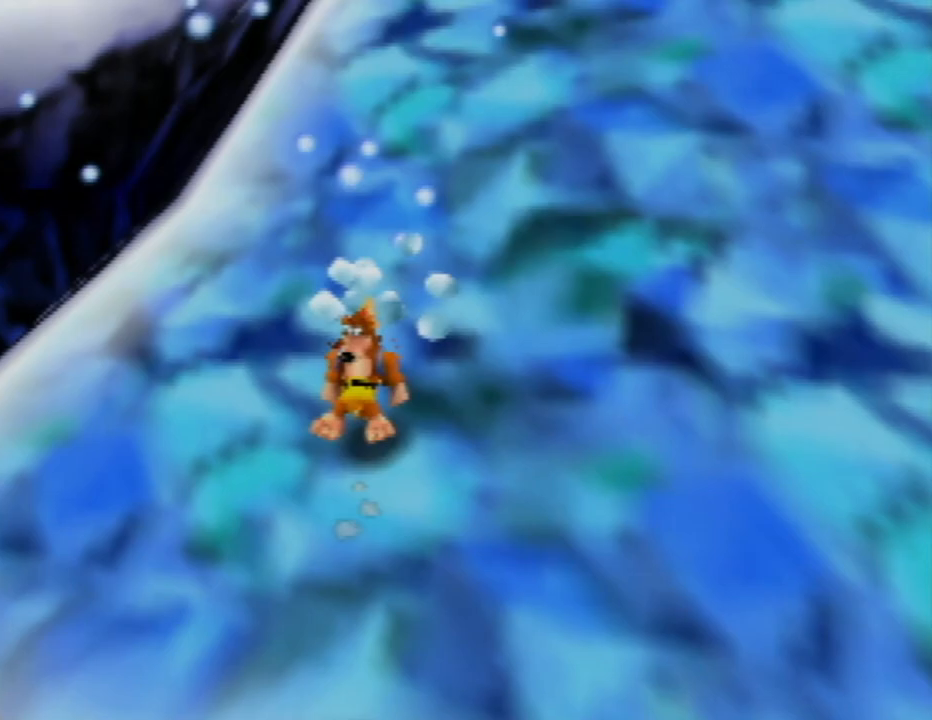
{"buttons": ["Z"], "left_stick": "up-right", "events": [[250, "left_stick", "up-right"], [333, "A", "up"]]}
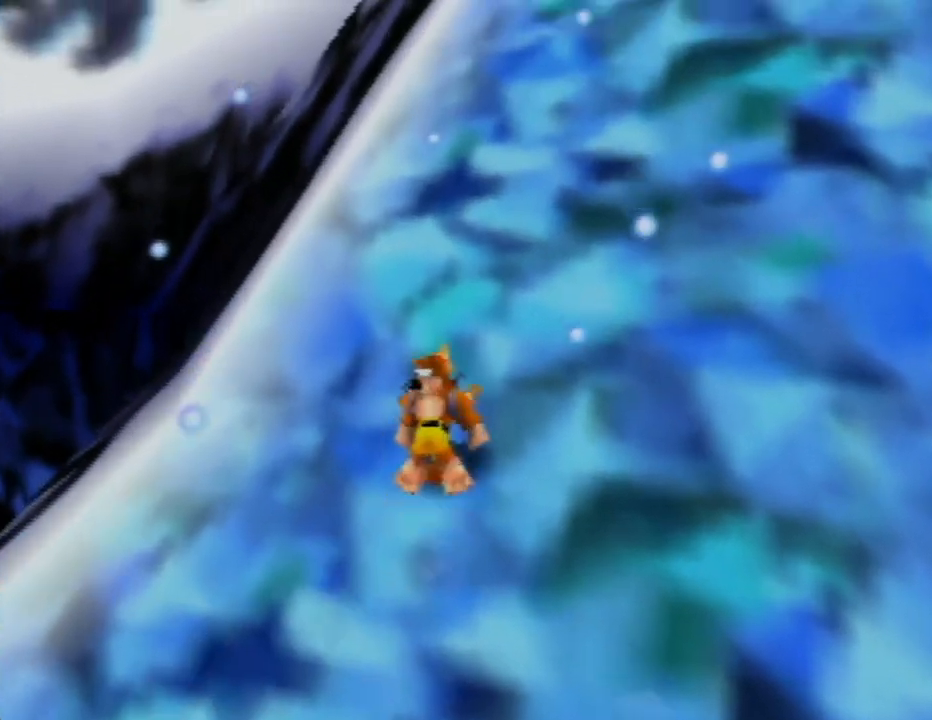
{"buttons": ["Z"], "left_stick": "up", "events": [[50, "A", "down"], [267, "left_stick", "up"], [450, "A", "up"]]}
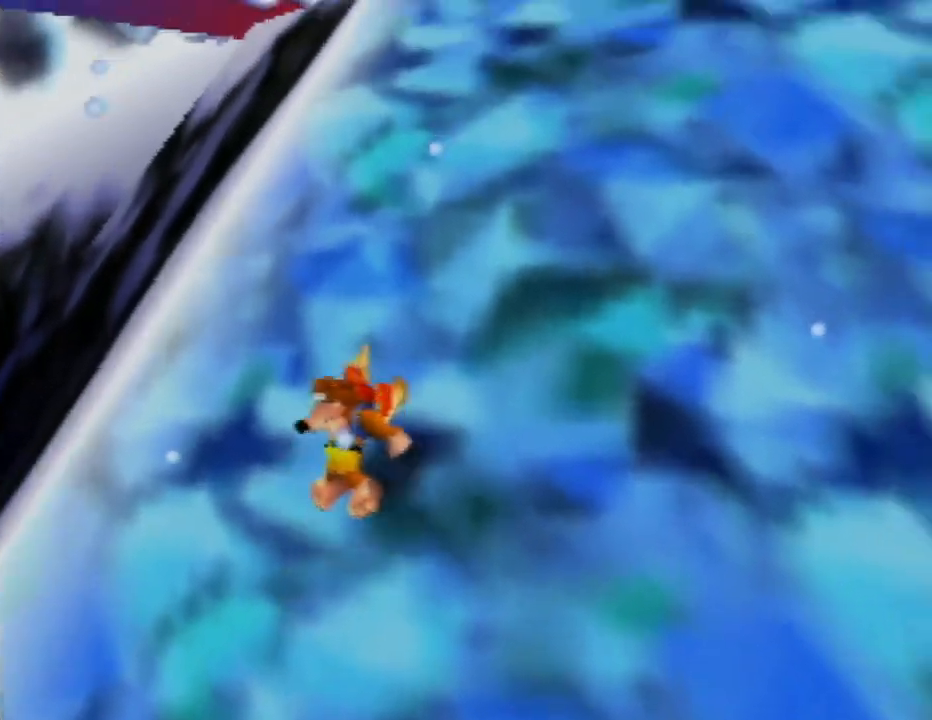
{"buttons": ["A", "Z"], "left_stick": "up-right", "events": [[133, "A", "down"], [283, "left_stick", "up-right"]]}
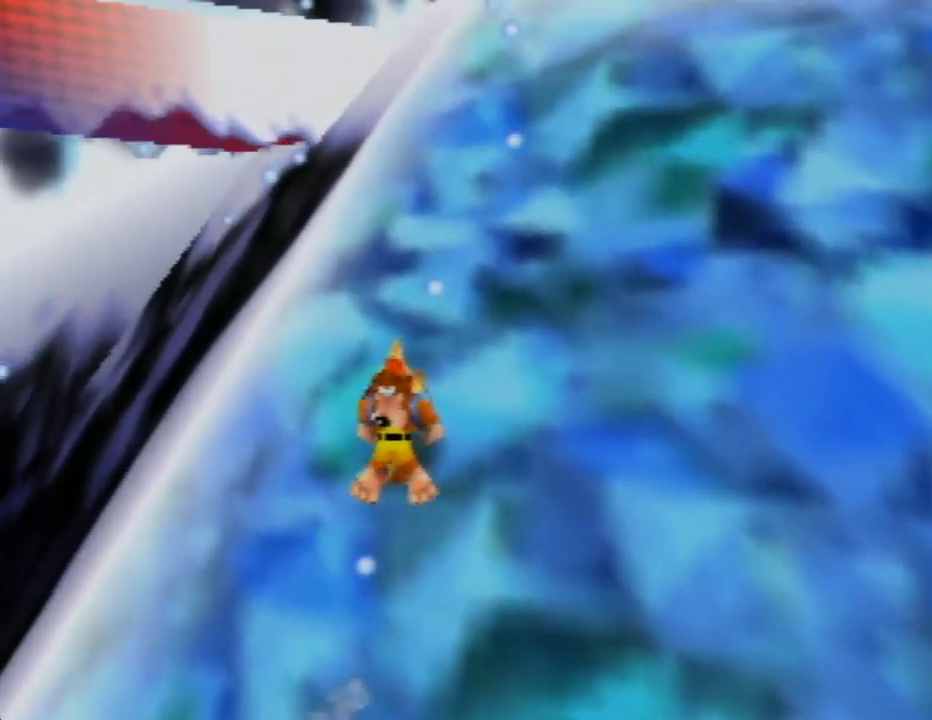
{"buttons": ["Z"], "left_stick": "up", "events": [[33, "A", "up"], [167, "A", "down"], [483, "A", "up"], [483, "left_stick", "up"]]}
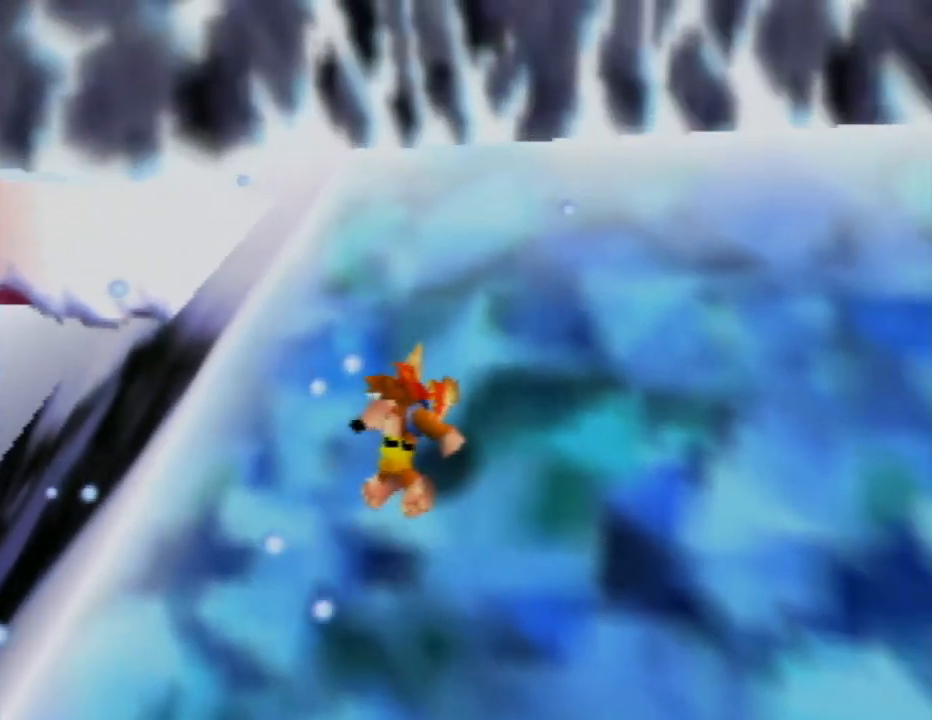
{"buttons": ["Z"], "left_stick": "up", "events": [[150, "A", "down"], [500, "A", "up"]]}
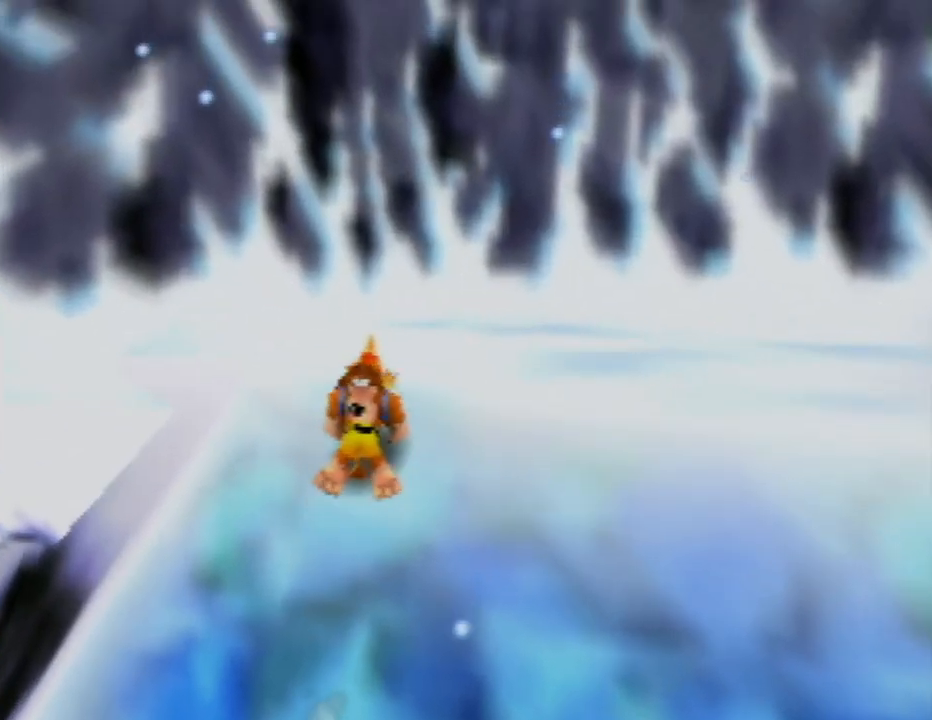
{"buttons": ["Z", "C_RIGHT"], "left_stick": "up", "events": [[117, "C_RIGHT", "down"], [300, "C_RIGHT", "up"], [400, "C_RIGHT", "down"]]}
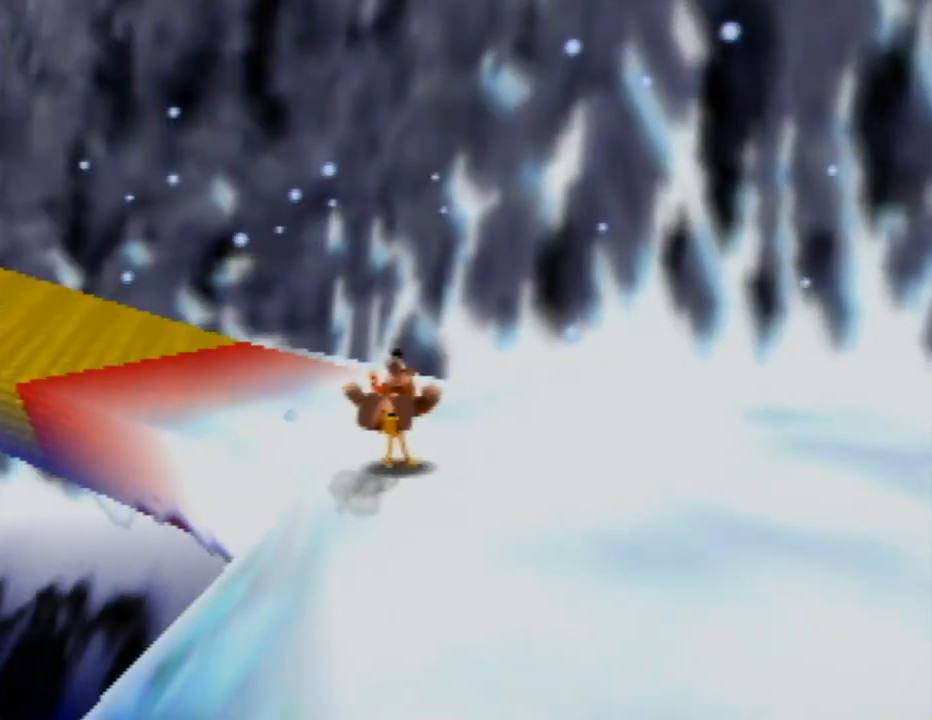
{"buttons": ["Z"], "left_stick": "up", "events": [[33, "C_RIGHT", "up"], [150, "C_RIGHT", "down"], [267, "C_RIGHT", "up"]]}
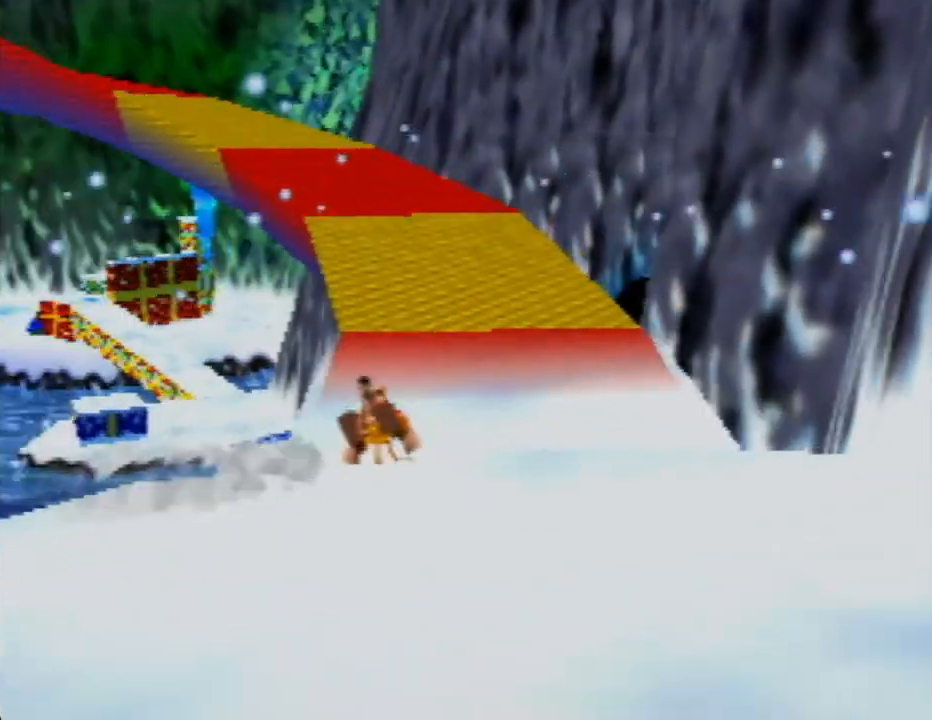
{"buttons": ["Z"], "left_stick": "up", "events": [[283, "left_stick", "up-right"], [467, "left_stick", "up"]]}
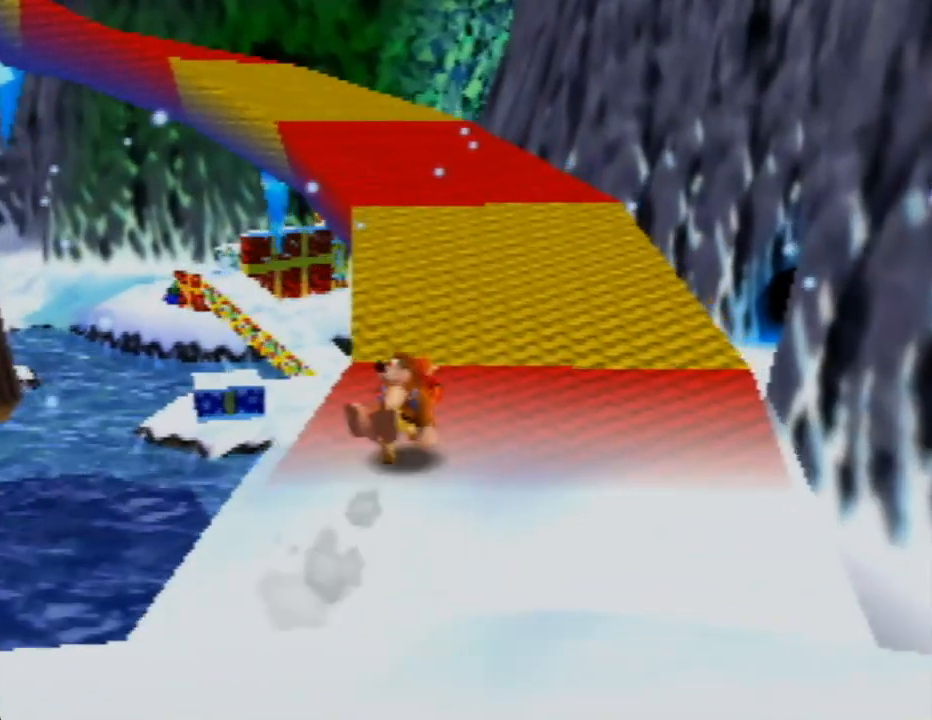
{"buttons": ["Z"], "left_stick": "up", "events": []}
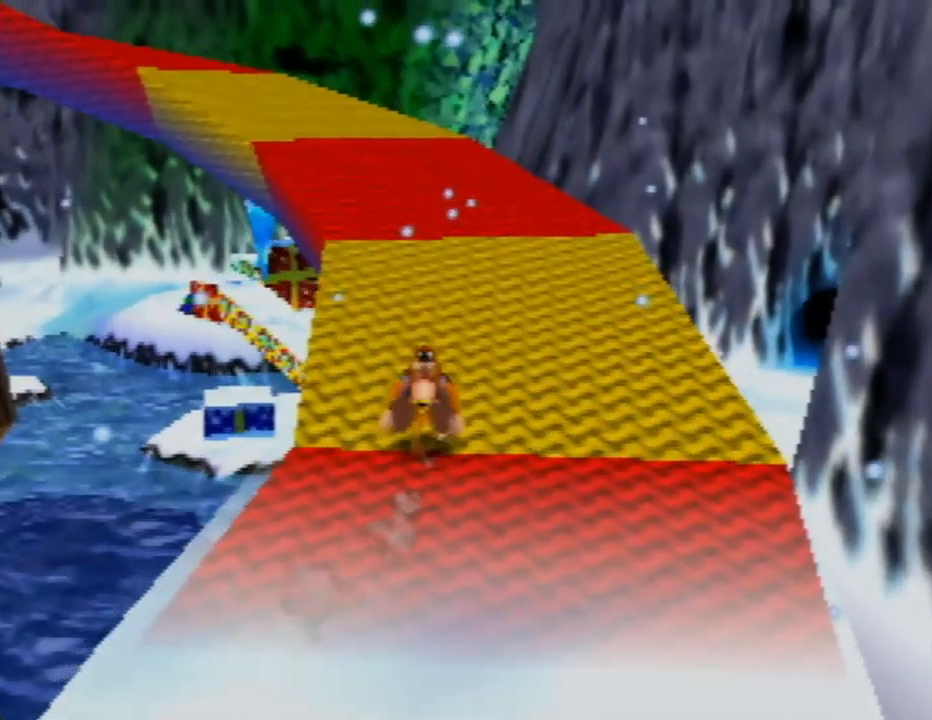
{"buttons": ["Z"], "left_stick": "up", "events": [[133, "left_stick", "up-right"], [467, "left_stick", "up"]]}
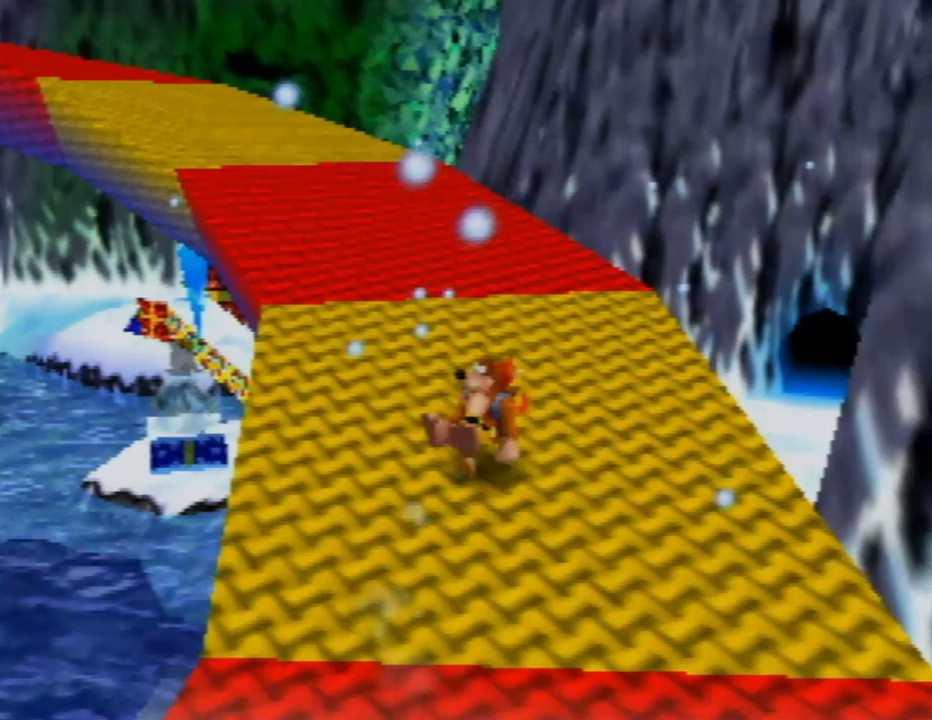
{"buttons": ["Z"], "left_stick": "up", "events": []}
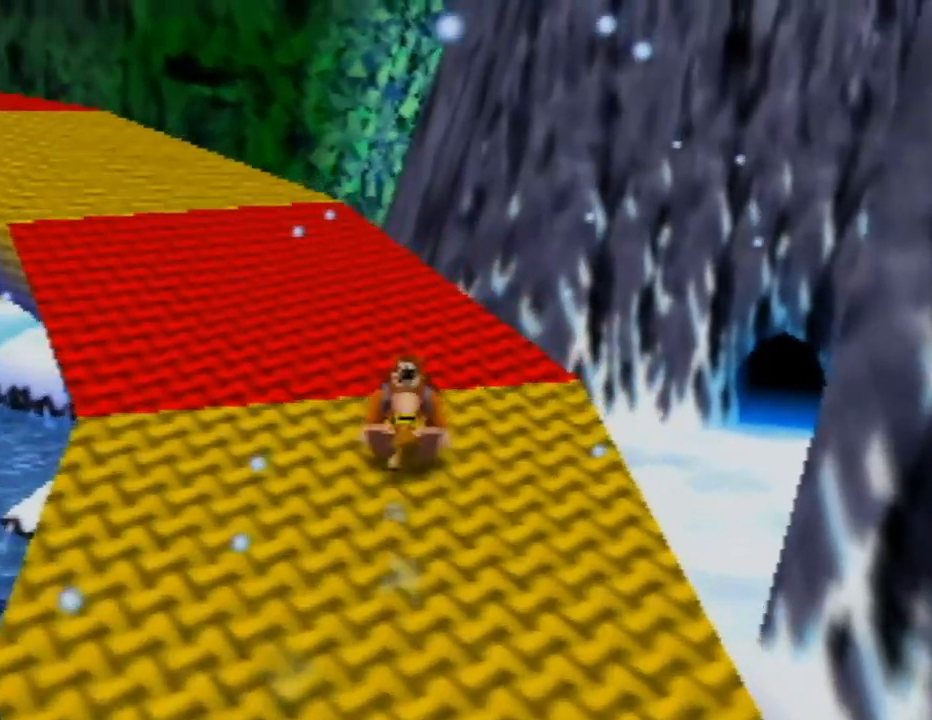
{"buttons": ["Z"], "left_stick": "up-left", "events": [[150, "left_stick", "up-left"]]}
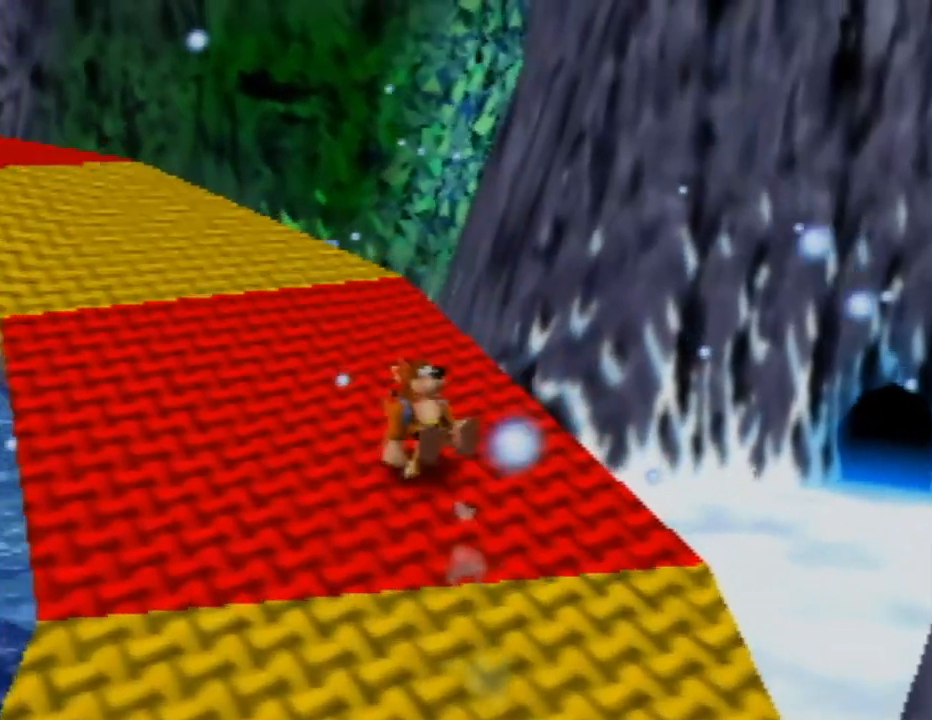
{"buttons": [], "left_stick": "up", "events": [[467, "left_stick", "up"], [500, "Z", "up"]]}
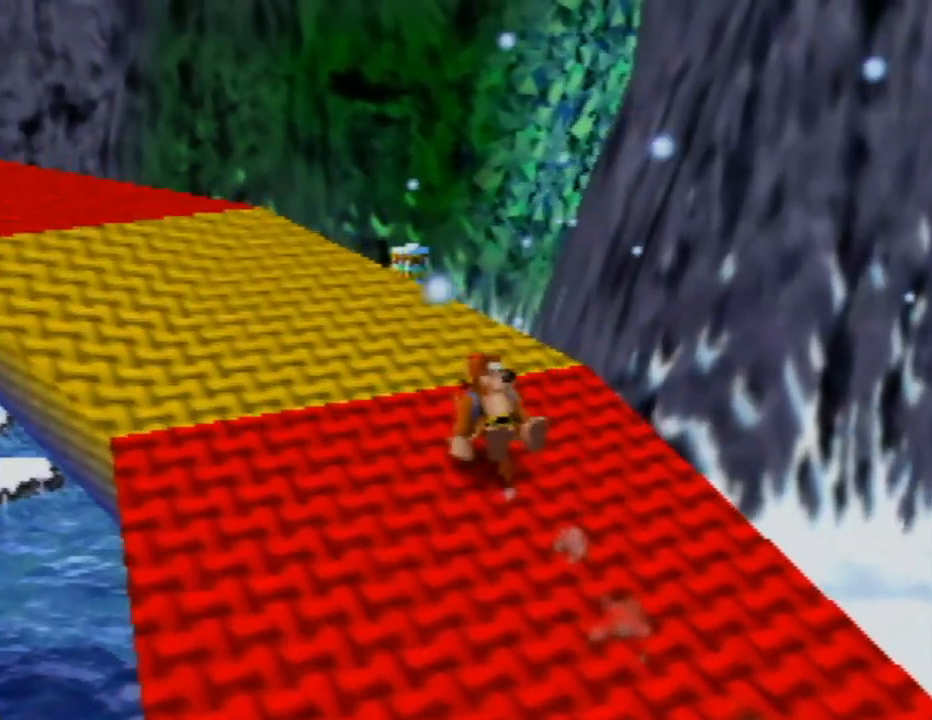
{"buttons": [], "left_stick": "up", "events": [[150, "left_stick", "up-right"], [467, "left_stick", "up"]]}
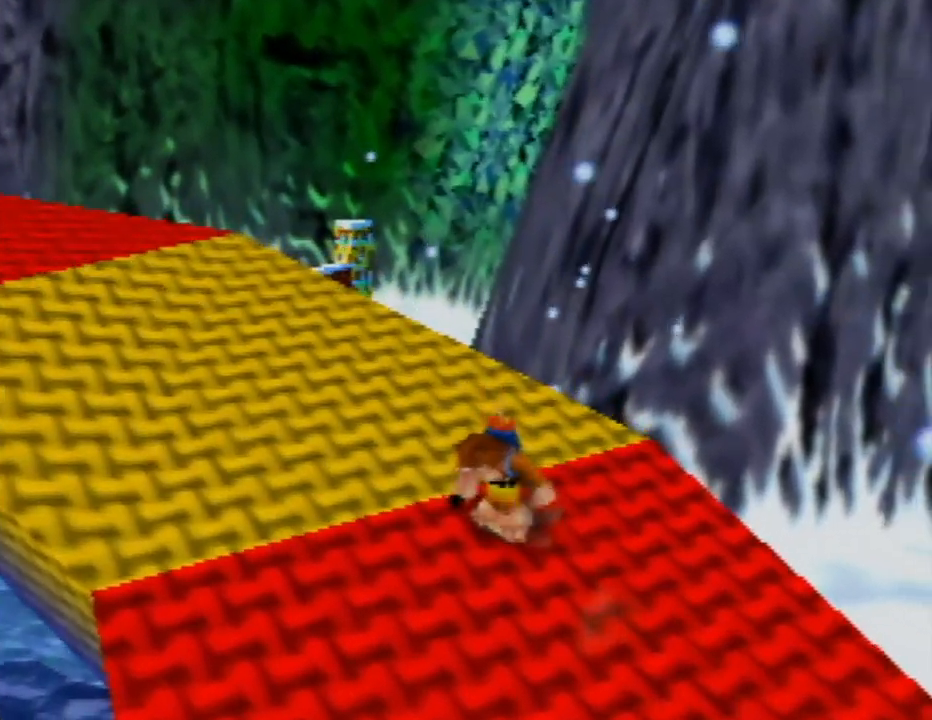
{"buttons": ["Z"], "left_stick": "up-left", "events": [[17, "left_stick", "up-left"], [417, "Z", "down"]]}
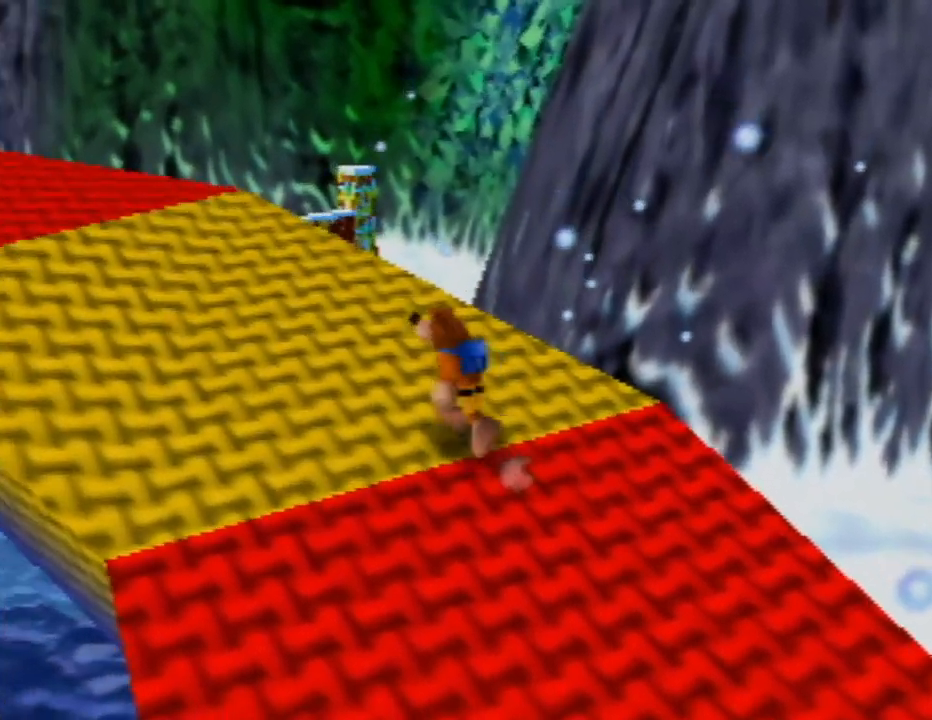
{"buttons": ["Z", "C_RIGHT"], "left_stick": "left", "events": [[17, "C_LEFT", "down"], [150, "C_LEFT", "up"], [350, "left_stick", "center"], [467, "C_RIGHT", "down"], [500, "left_stick", "left"]]}
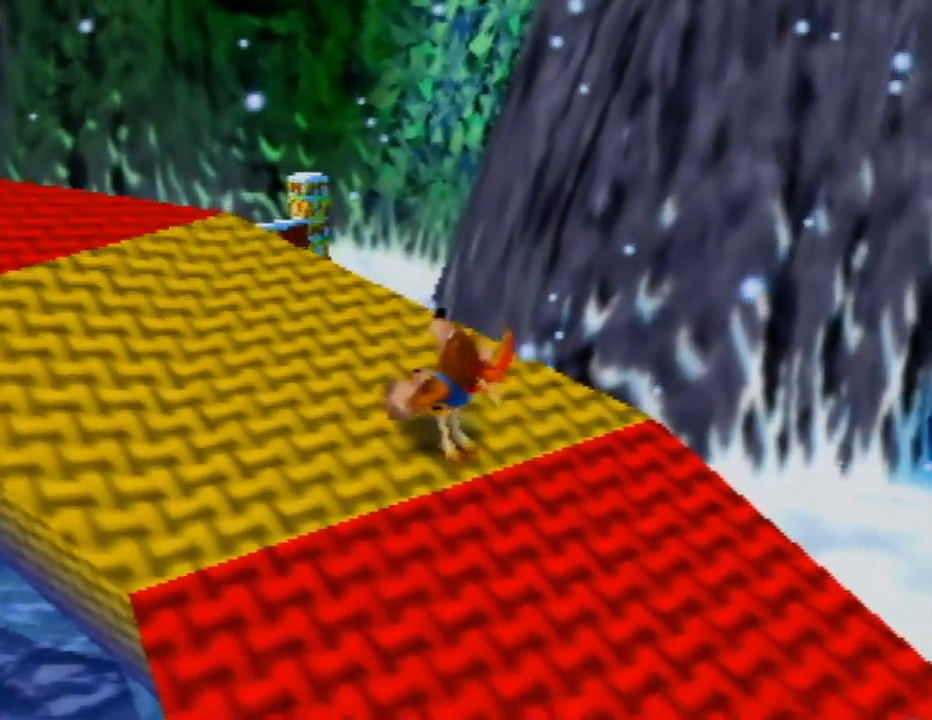
{"buttons": ["Z"], "left_stick": "up", "events": [[50, "left_stick", "up-left"], [83, "C_RIGHT", "up"], [267, "C_RIGHT", "down"], [283, "left_stick", "up"], [350, "C_RIGHT", "up"]]}
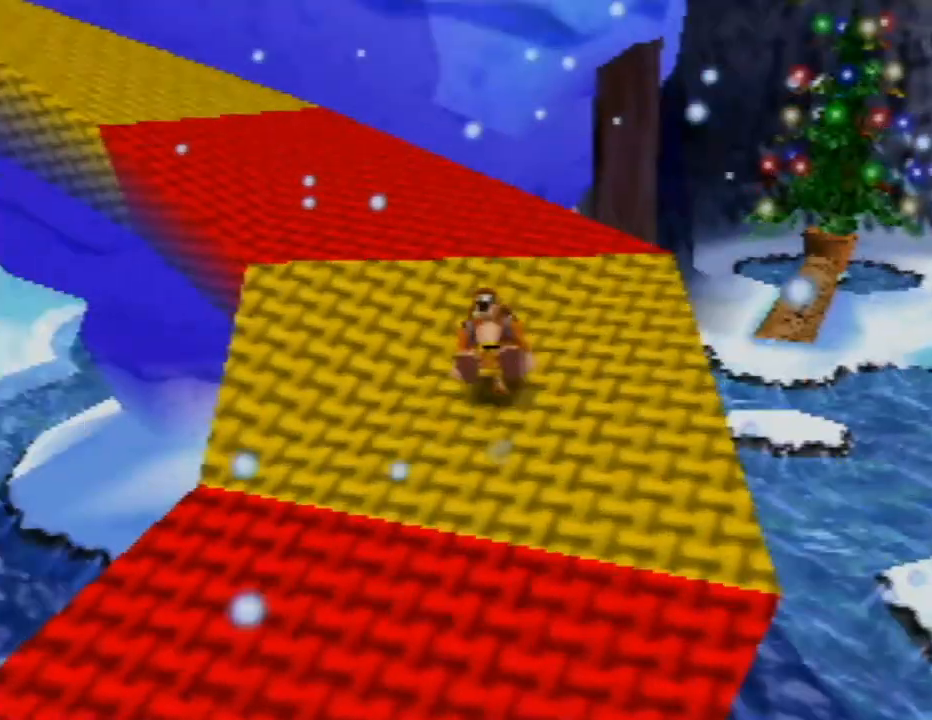
{"buttons": ["Z"], "left_stick": "up", "events": []}
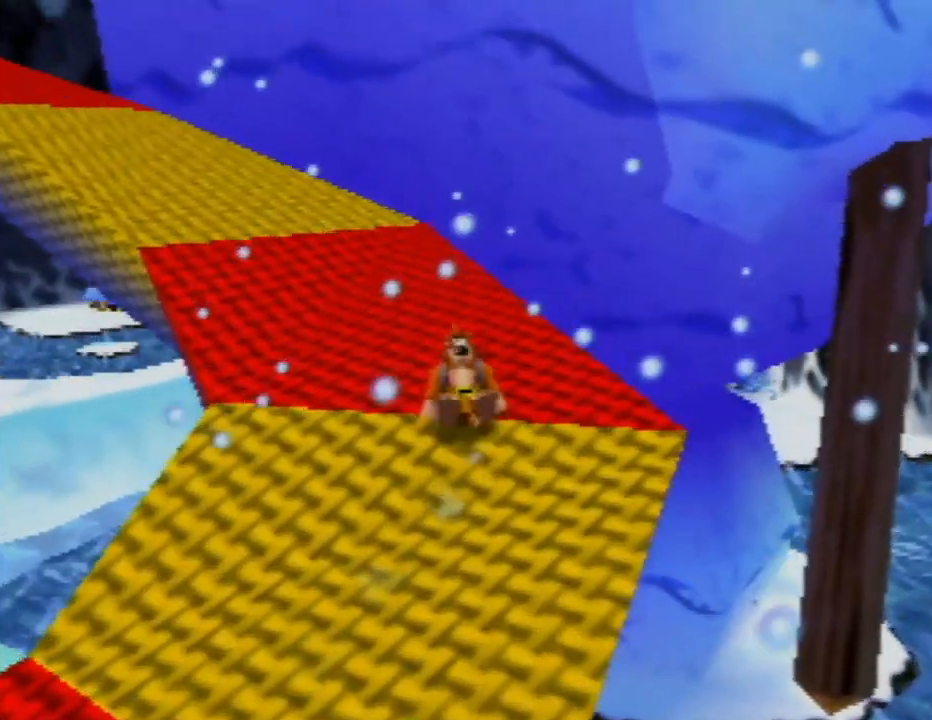
{"buttons": ["Z", "C_LEFT"], "left_stick": "center", "events": [[300, "left_stick", "center"], [433, "C_LEFT", "down"]]}
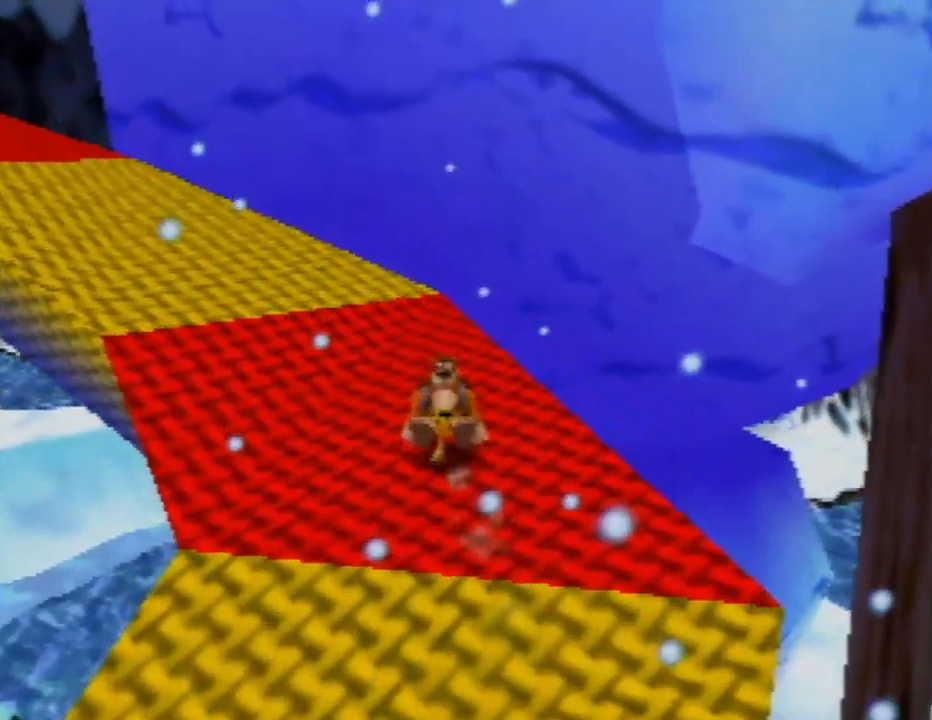
{"buttons": ["Z"], "left_stick": "center", "events": [[33, "C_LEFT", "up"]]}
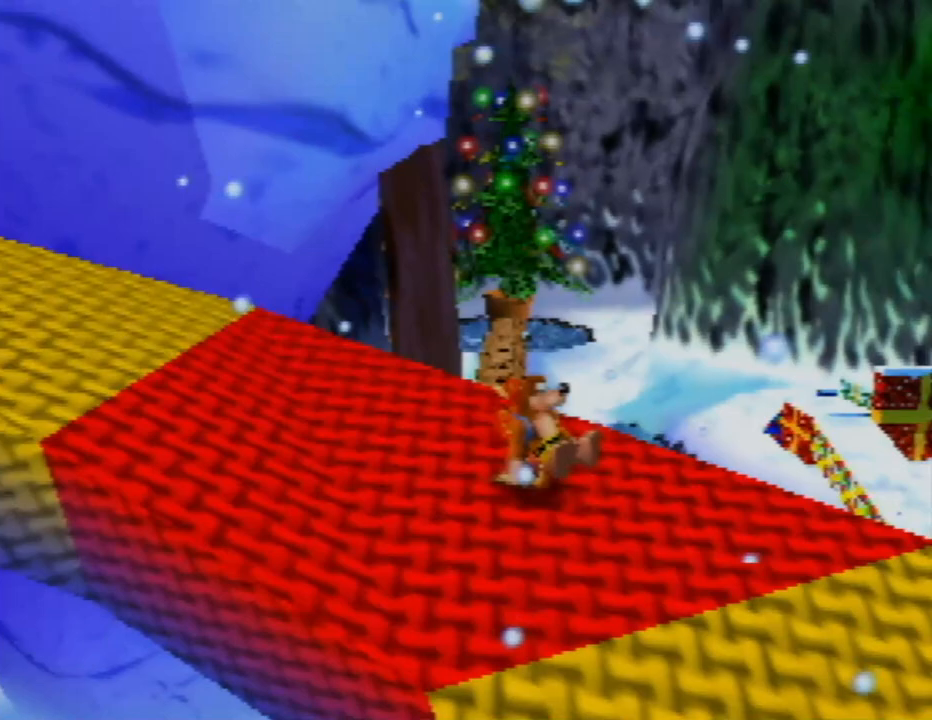
{"buttons": ["Z"], "left_stick": "center", "events": [[350, "C_LEFT", "down"], [450, "C_LEFT", "up"]]}
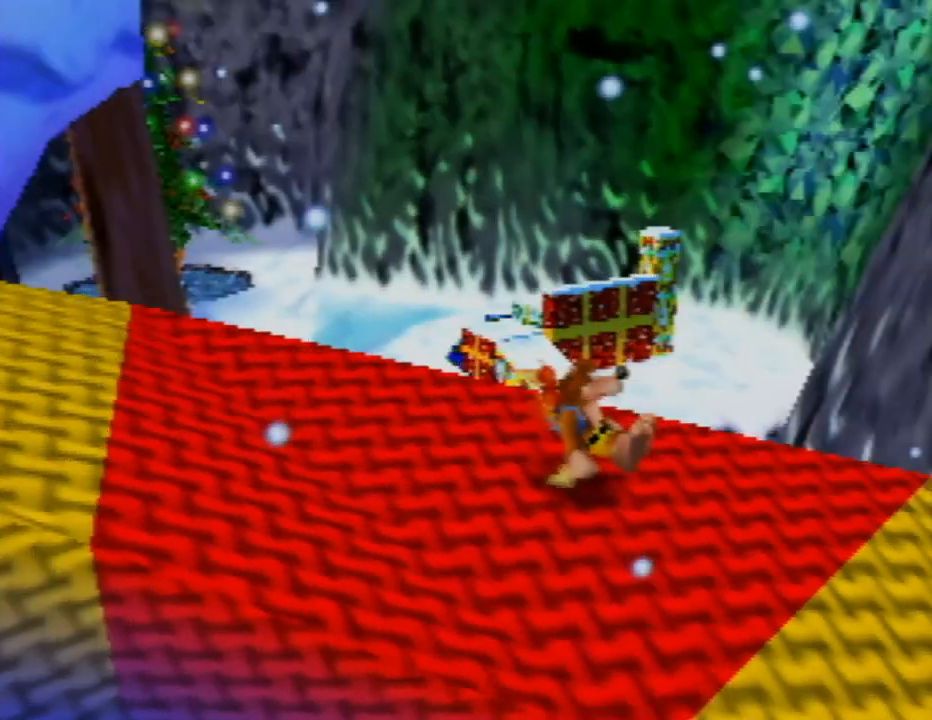
{"buttons": [], "left_stick": "up-right", "events": [[17, "C_LEFT", "down"], [133, "C_LEFT", "up"], [133, "left_stick", "right"], [200, "Z", "up"], [200, "left_stick", "up-right"]]}
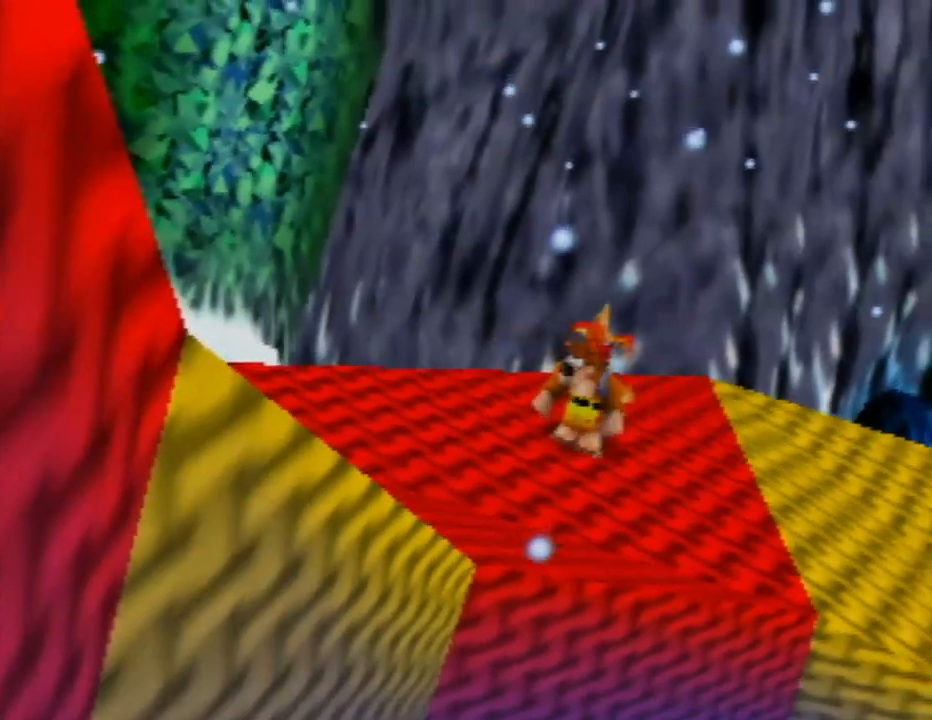
{"buttons": [], "left_stick": "up-right", "events": [[67, "C_LEFT", "down"], [200, "C_LEFT", "up"], [283, "C_LEFT", "down"], [400, "C_LEFT", "up"]]}
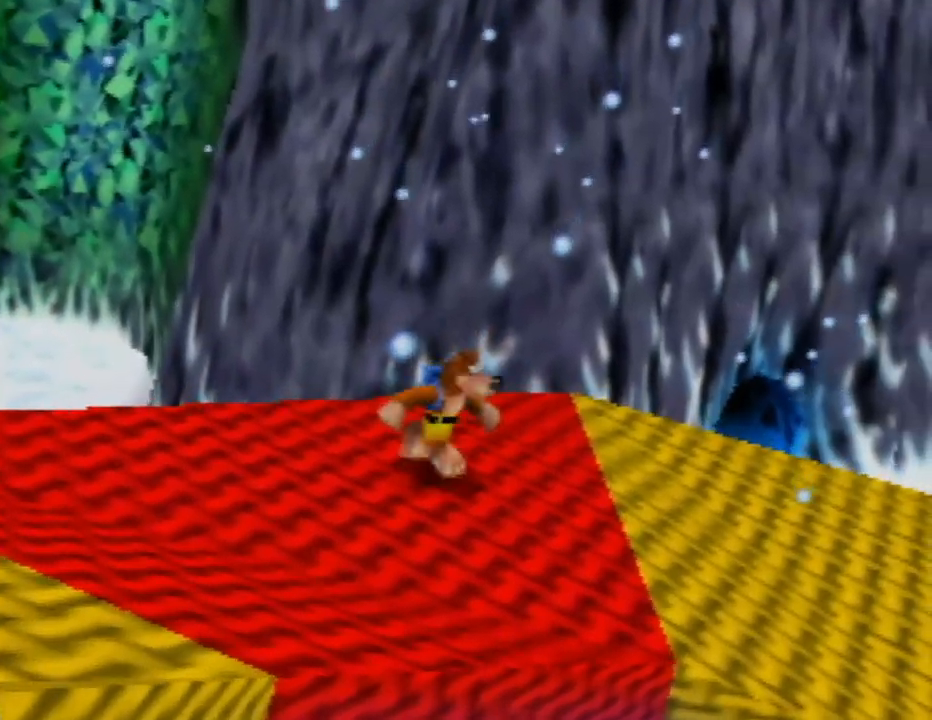
{"buttons": [], "left_stick": "right", "events": [[217, "C_LEFT", "down"], [350, "left_stick", "right"], [383, "C_LEFT", "up"]]}
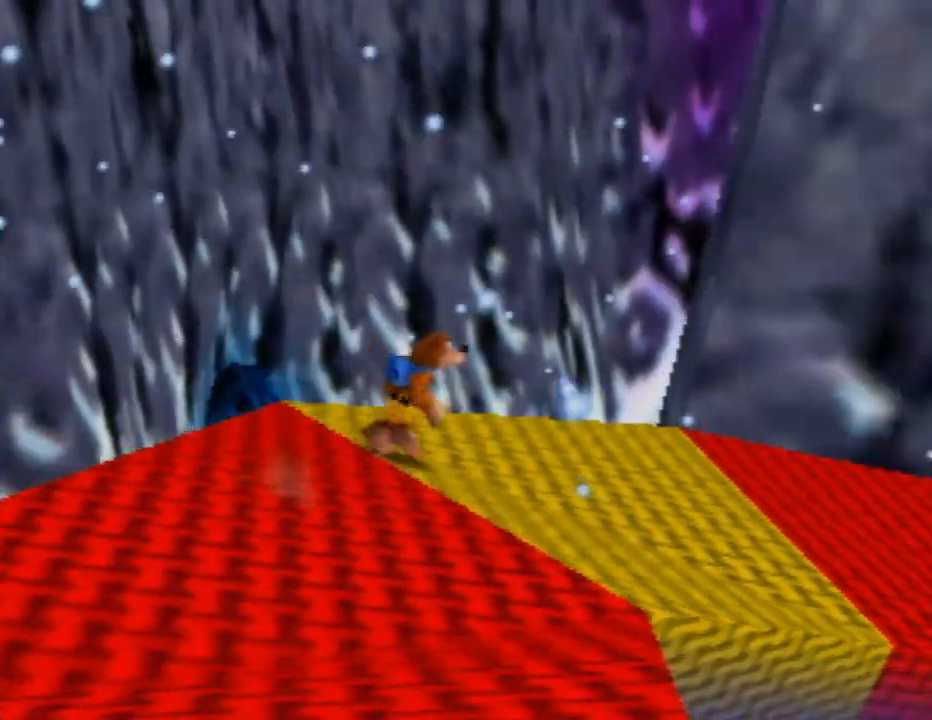
{"buttons": [], "left_stick": "up-left", "events": [[100, "C_LEFT", "down"], [167, "left_stick", "up-right"], [267, "C_LEFT", "up"], [350, "left_stick", "up-left"]]}
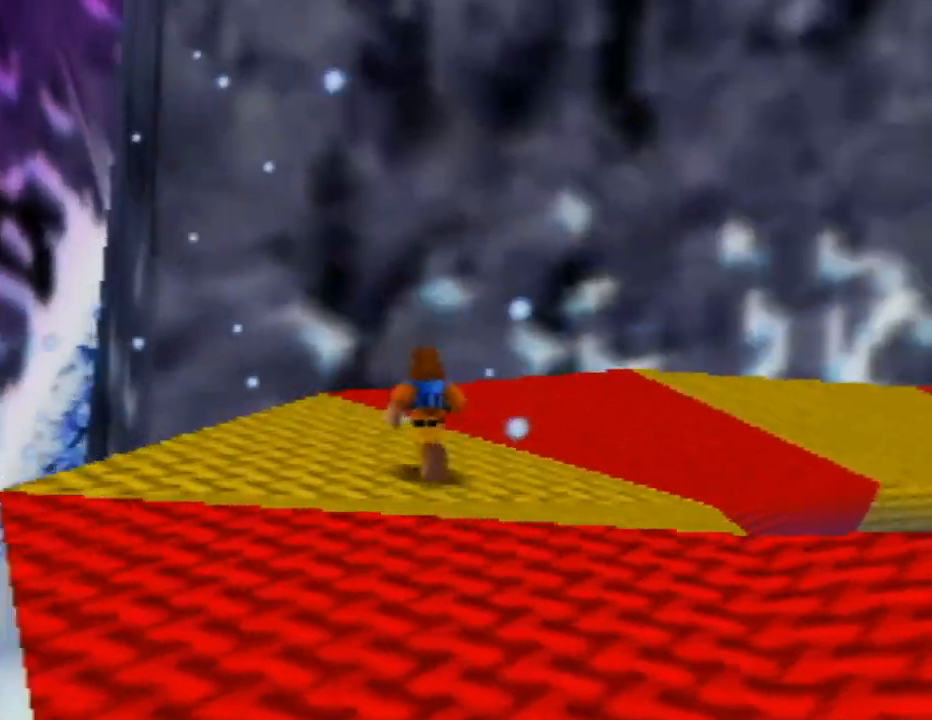
{"buttons": ["A"], "left_stick": "up-left", "events": [[483, "A", "down"]]}
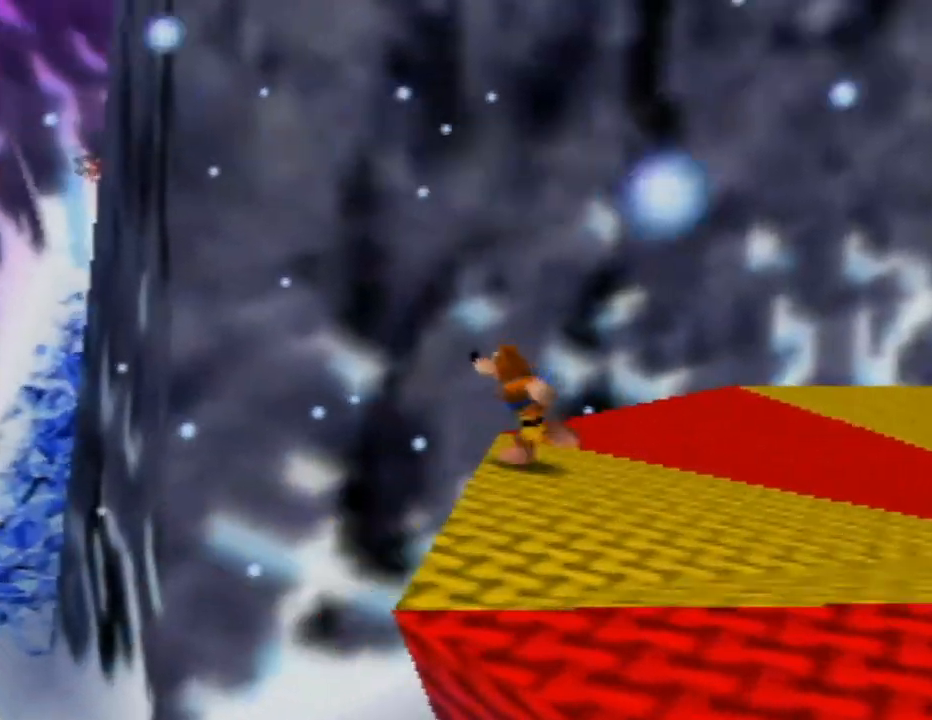
{"buttons": ["A"], "left_stick": "up-left", "events": []}
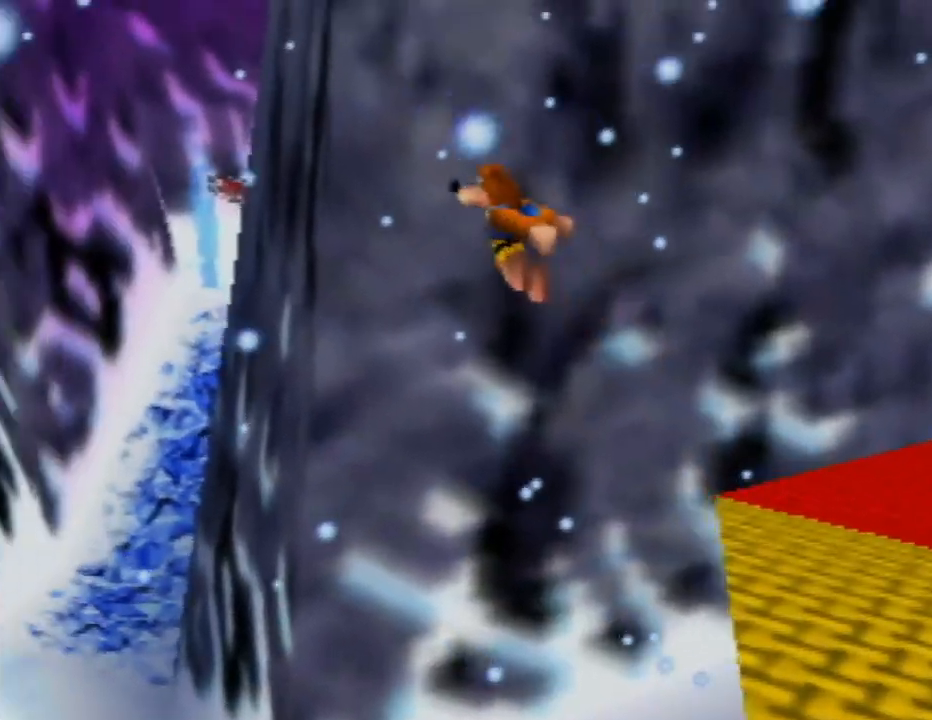
{"buttons": [], "left_stick": "up-left", "events": [[483, "A", "up"]]}